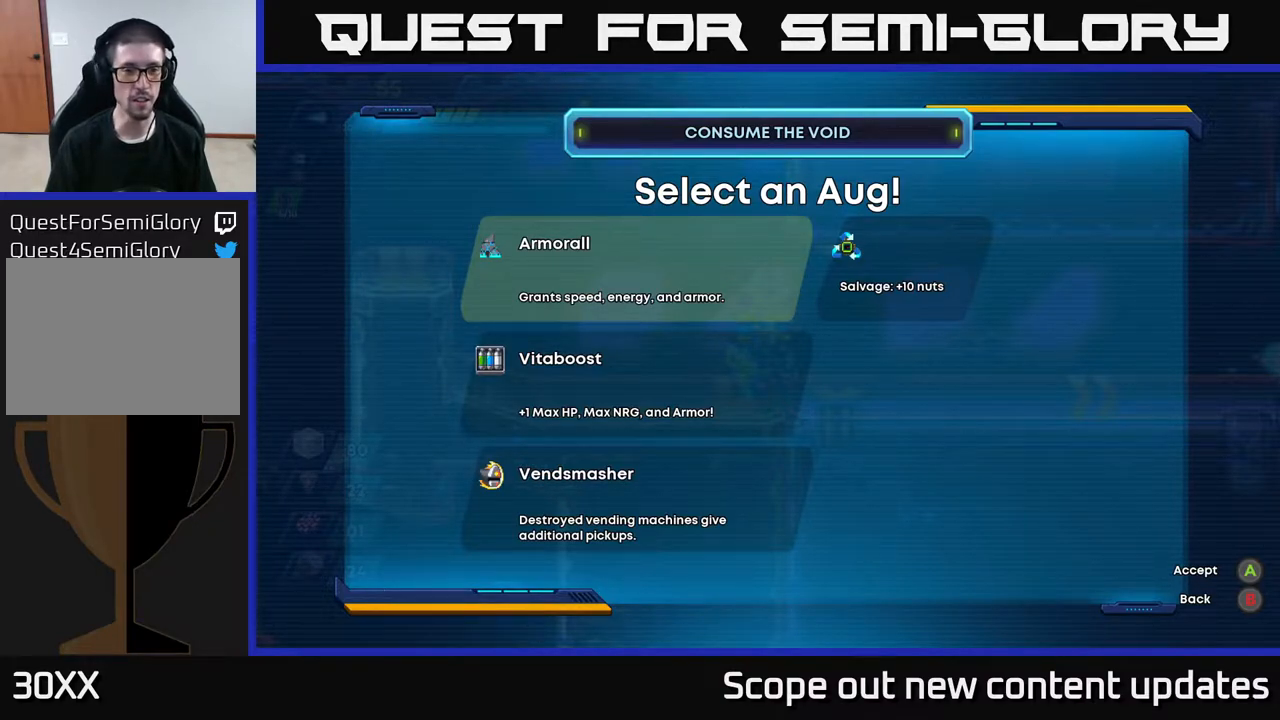
Gameplay with a controller (Xbox layout); each line is a JSON object with the inputs held at the frame after it. "events" lists button and stick changes between this image and that frame as [ms after this image, input, new state], when the widget could be followed in between.
{"buttons": [], "left_stick": "center", "right_stick": "center", "events": [[183, "DPAD_DOWN", "down"], [317, "DPAD_DOWN", "up"]]}
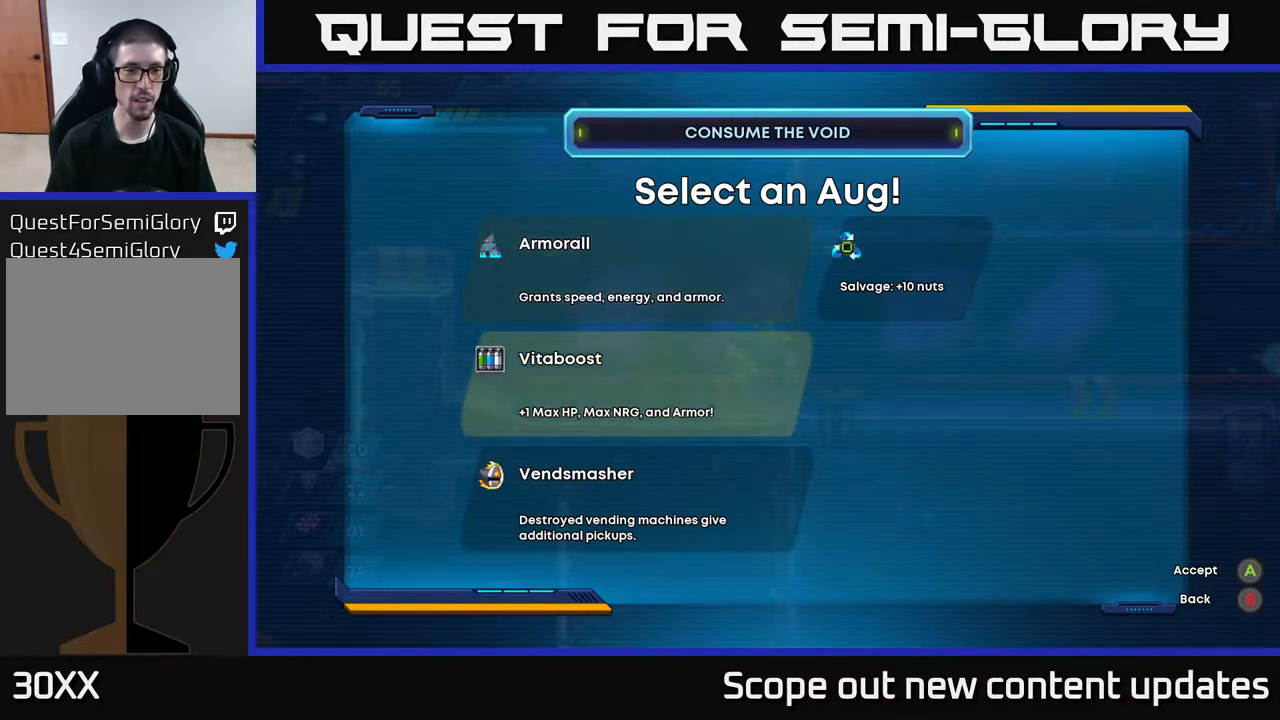
{"buttons": [], "left_stick": "center", "right_stick": "center", "events": [[250, "DPAD_UP", "down"], [350, "DPAD_UP", "up"]]}
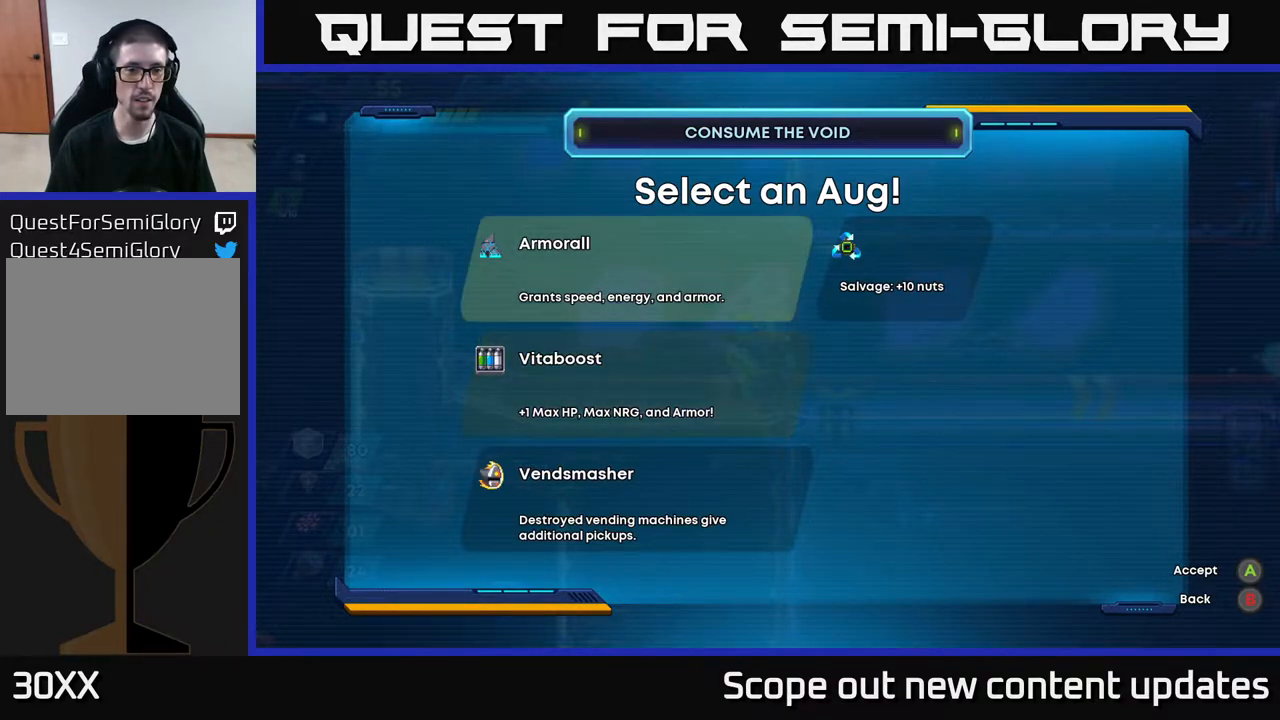
{"buttons": [], "left_stick": "center", "right_stick": "center", "events": [[267, "A", "down"], [350, "A", "up"]]}
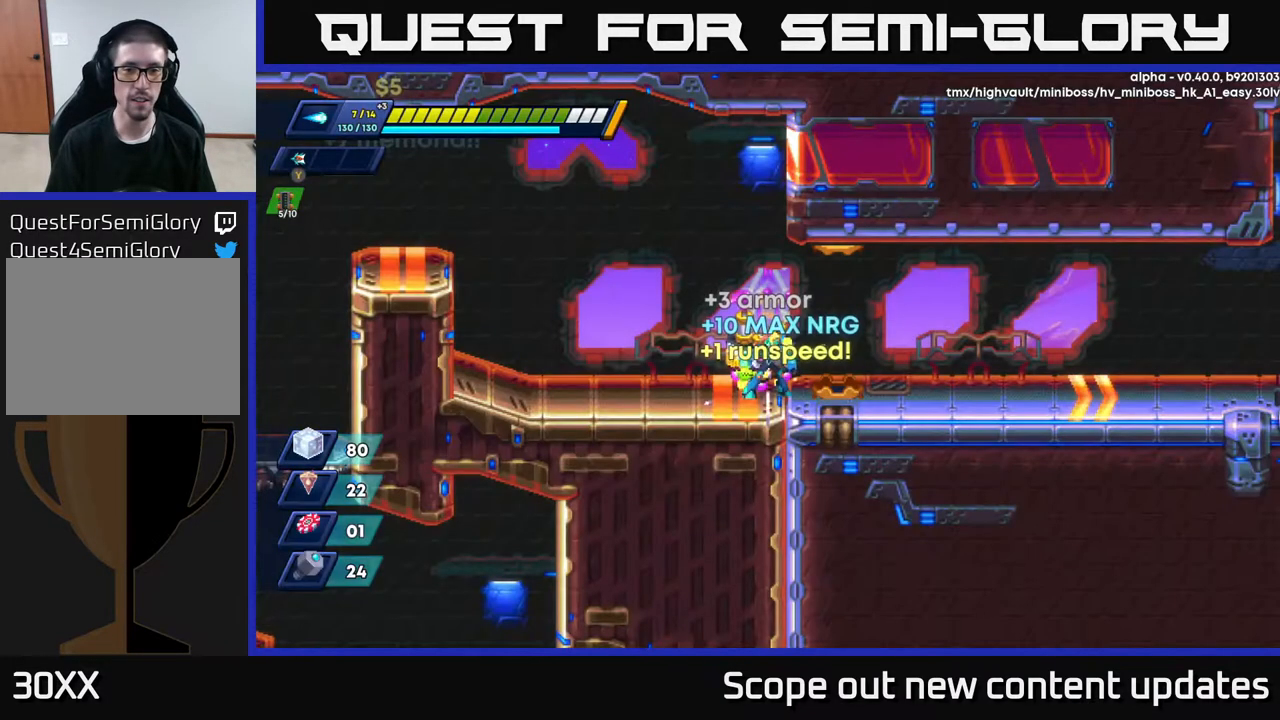
{"buttons": ["DPAD_RIGHT"], "left_stick": "center", "right_stick": "center", "events": [[67, "DPAD_RIGHT", "down"], [217, "R2", "down"], [483, "R2", "up"]]}
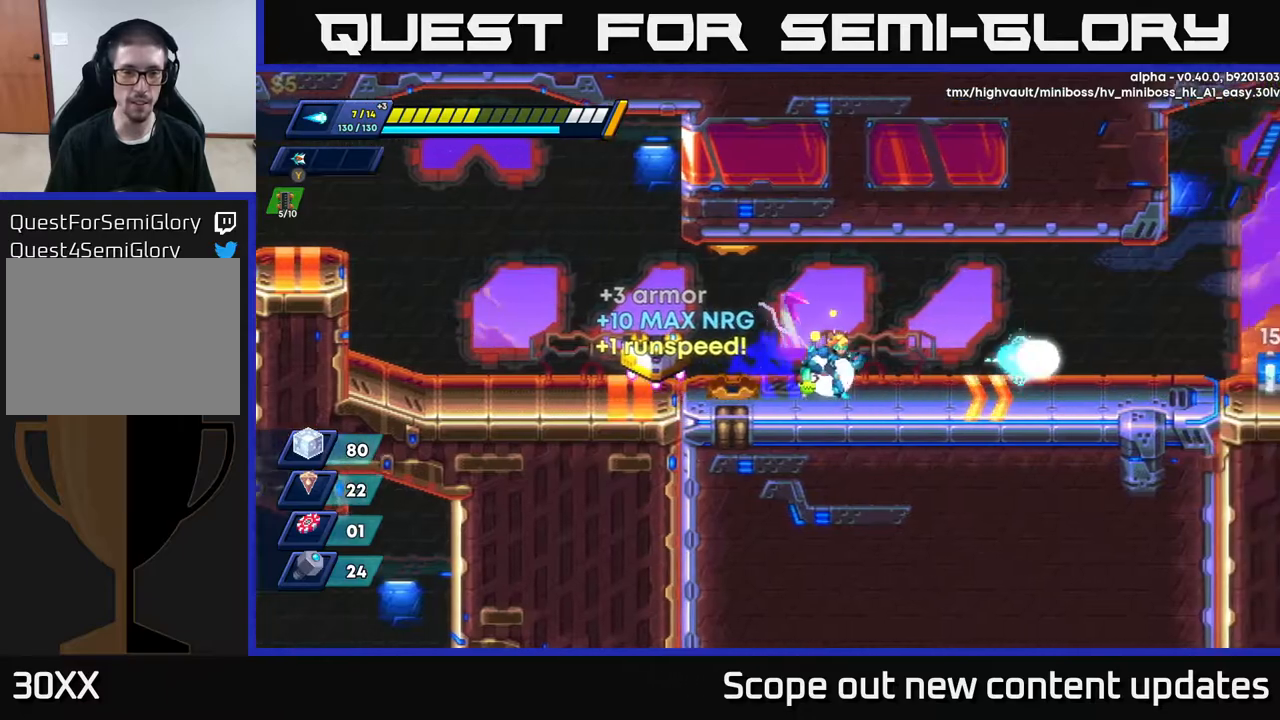
{"buttons": ["R2", "DPAD_RIGHT"], "left_stick": "center", "right_stick": "center", "events": [[67, "R2", "down"], [433, "R2", "up"], [483, "R2", "down"]]}
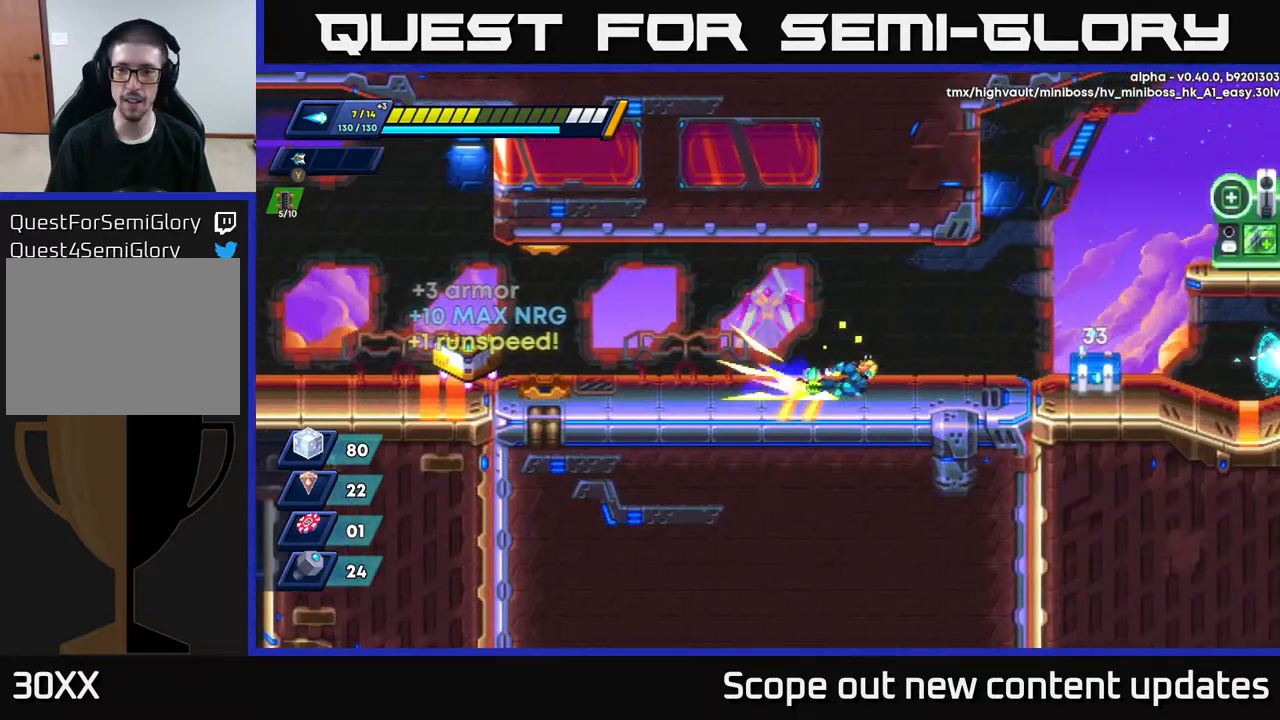
{"buttons": ["X", "DPAD_RIGHT"], "left_stick": "center", "right_stick": "center", "events": [[350, "X", "down"], [383, "R2", "up"], [417, "X", "up"], [467, "X", "down"]]}
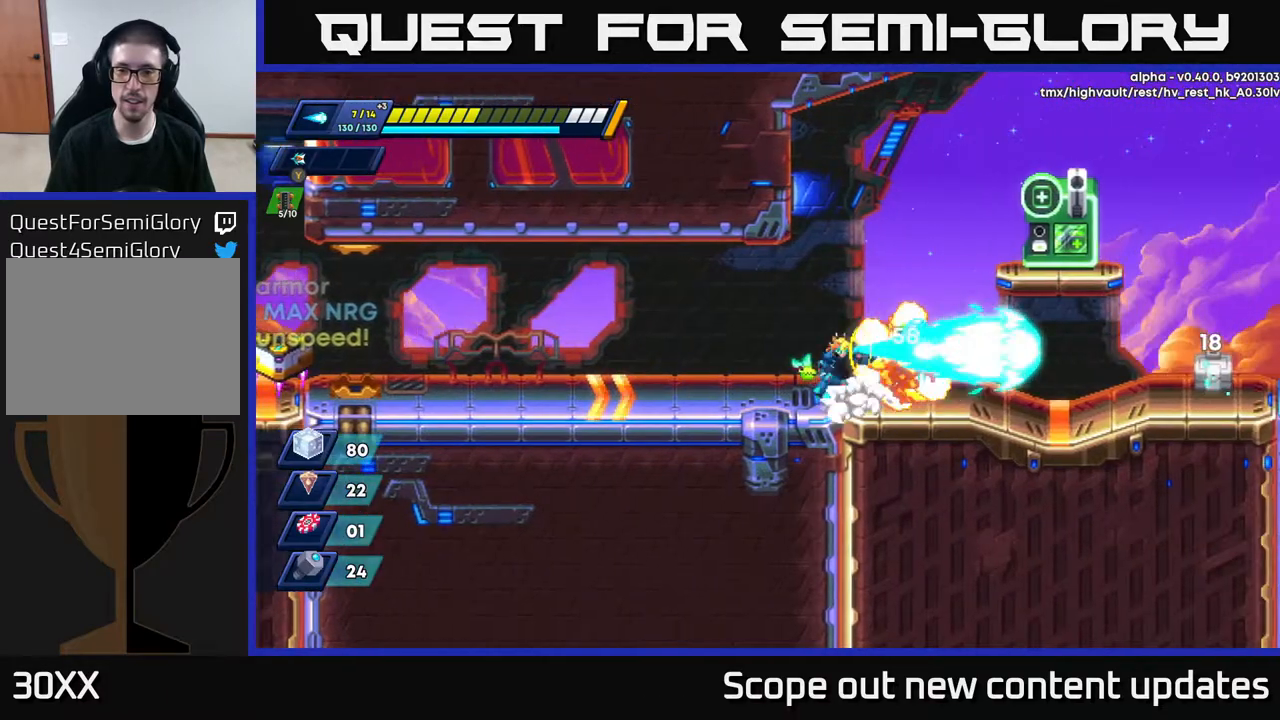
{"buttons": [], "left_stick": "center", "right_stick": "center", "events": [[33, "X", "up"], [83, "X", "down"], [150, "A", "down"], [183, "X", "up"], [383, "A", "up"], [400, "DPAD_RIGHT", "up"]]}
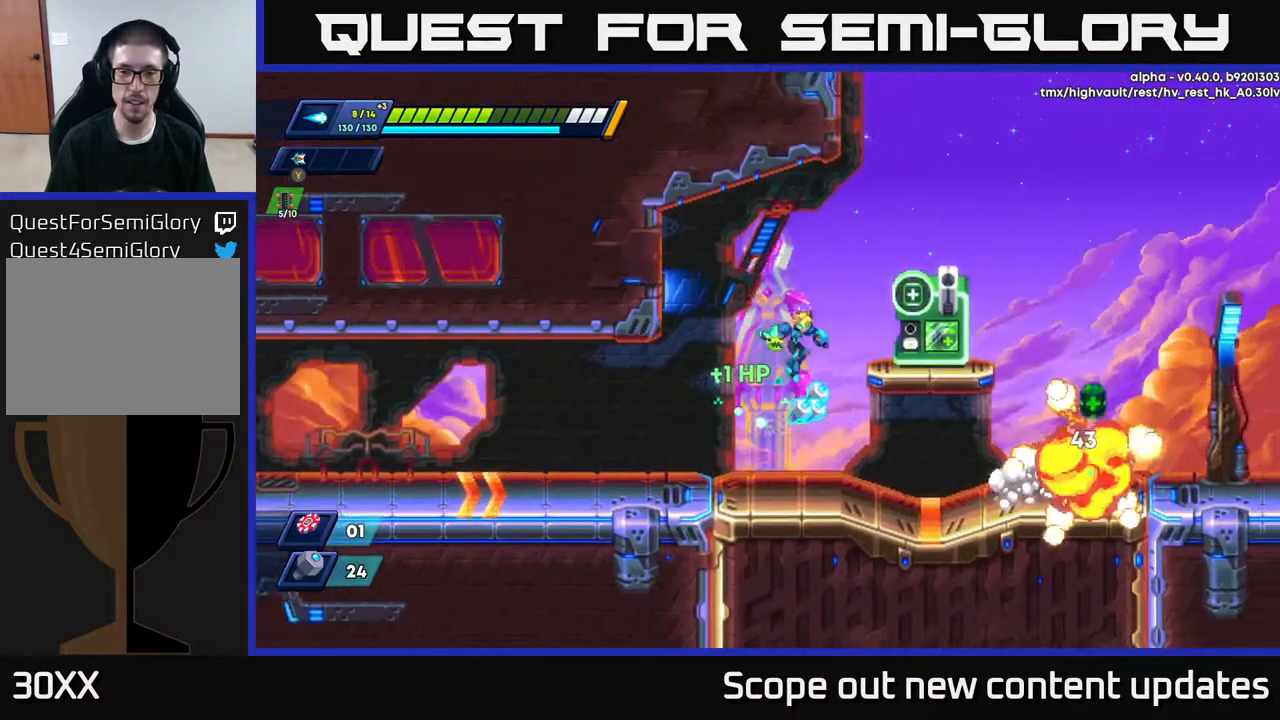
{"buttons": ["R2", "DPAD_RIGHT"], "left_stick": "center", "right_stick": "center", "events": [[150, "DPAD_RIGHT", "down"], [350, "R2", "down"]]}
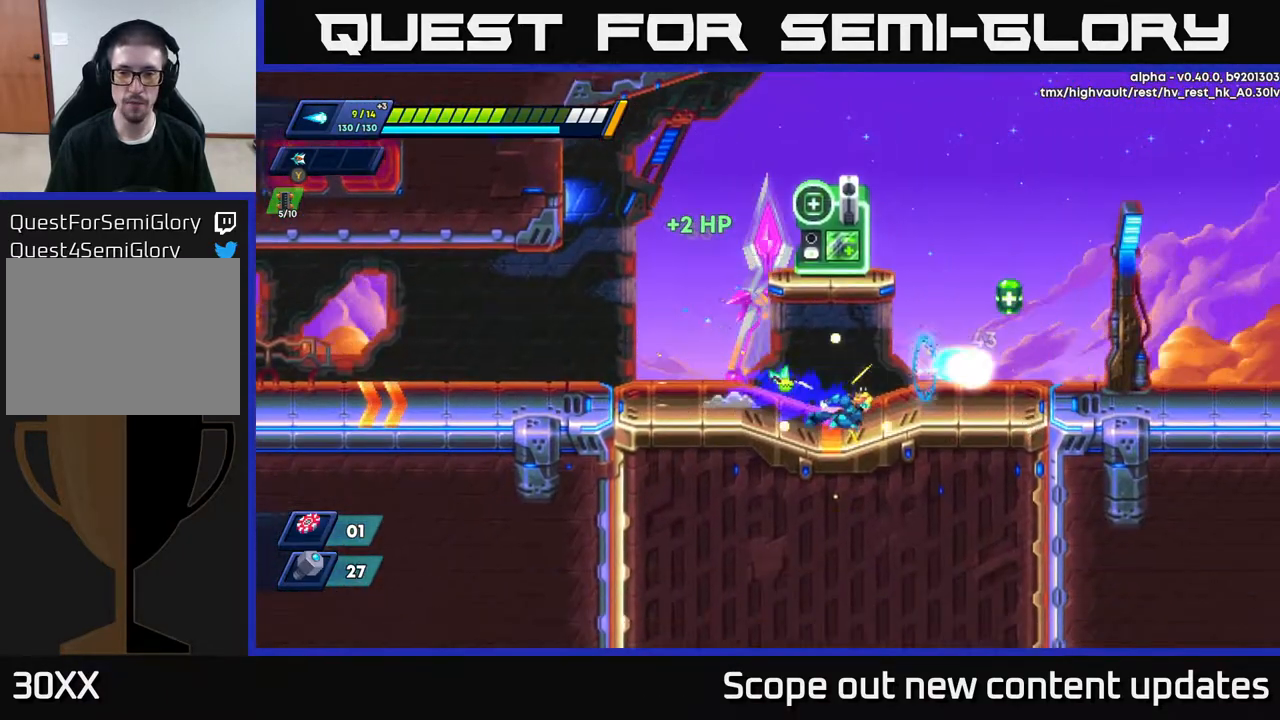
{"buttons": ["R2", "DPAD_RIGHT"], "left_stick": "center", "right_stick": "center", "events": [[433, "R2", "up"], [500, "R2", "down"]]}
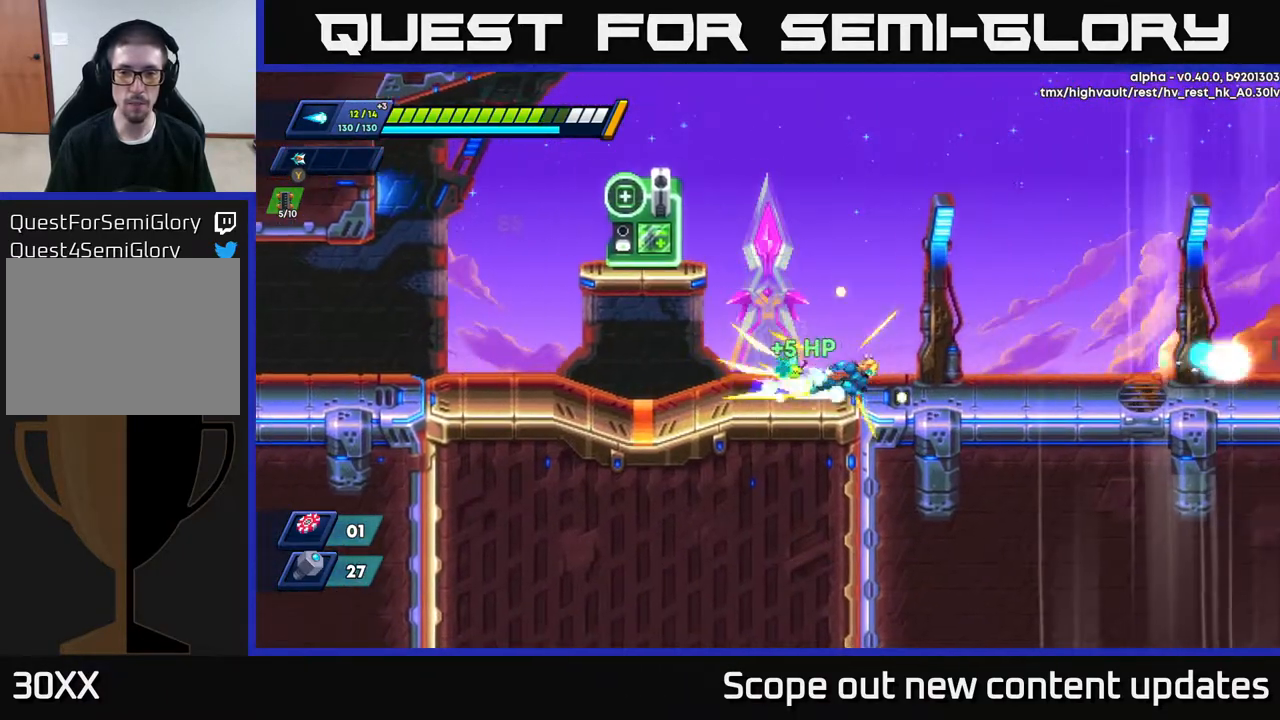
{"buttons": ["A", "R2", "DPAD_LEFT"], "left_stick": "center", "right_stick": "center", "events": [[83, "DPAD_RIGHT", "up"], [117, "DPAD_LEFT", "down"], [250, "A", "down"]]}
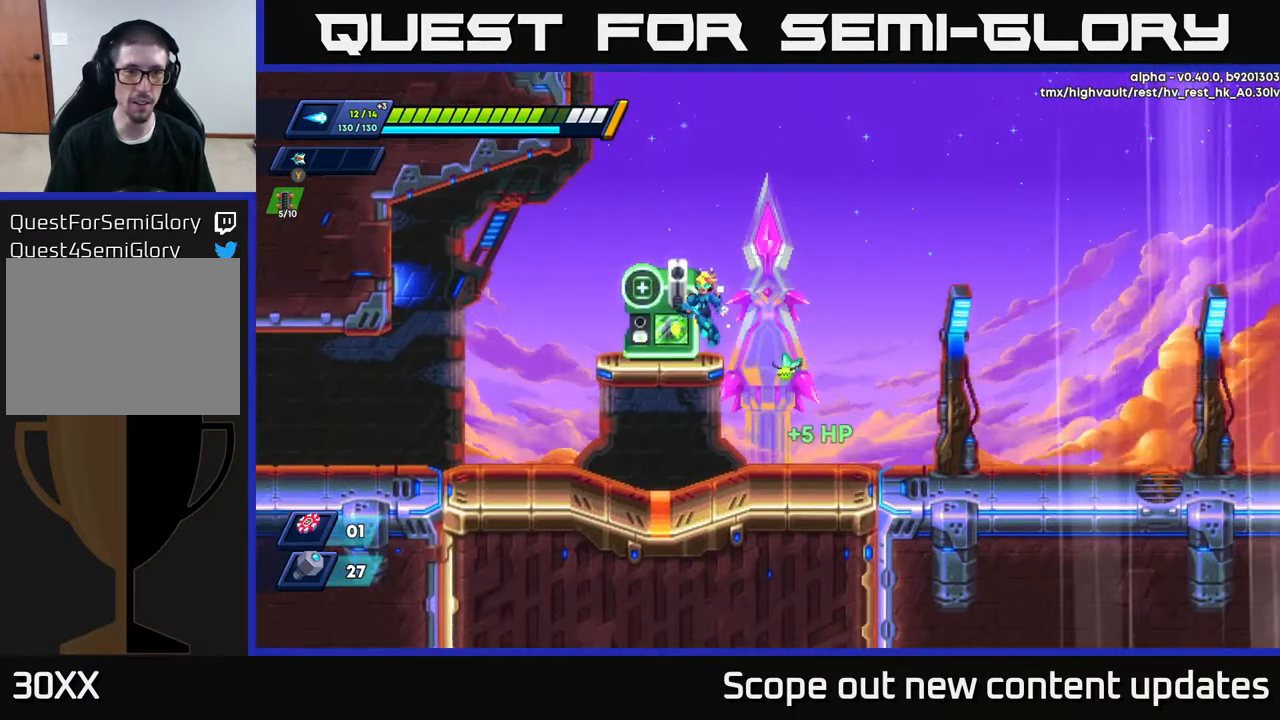
{"buttons": [], "left_stick": "center", "right_stick": "center", "events": [[133, "R2", "up"], [167, "A", "up"], [217, "DPAD_LEFT", "up"]]}
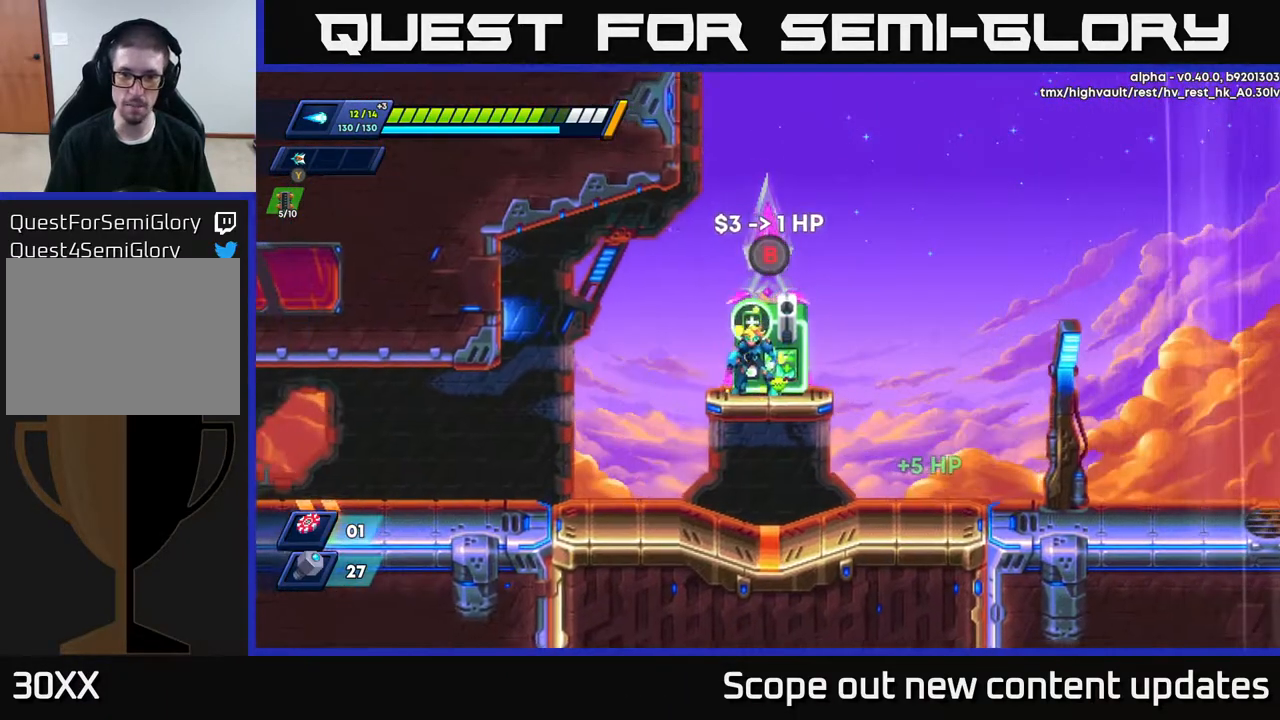
{"buttons": ["R2", "DPAD_RIGHT"], "left_stick": "center", "right_stick": "center", "events": [[150, "DPAD_RIGHT", "down"], [217, "R2", "down"]]}
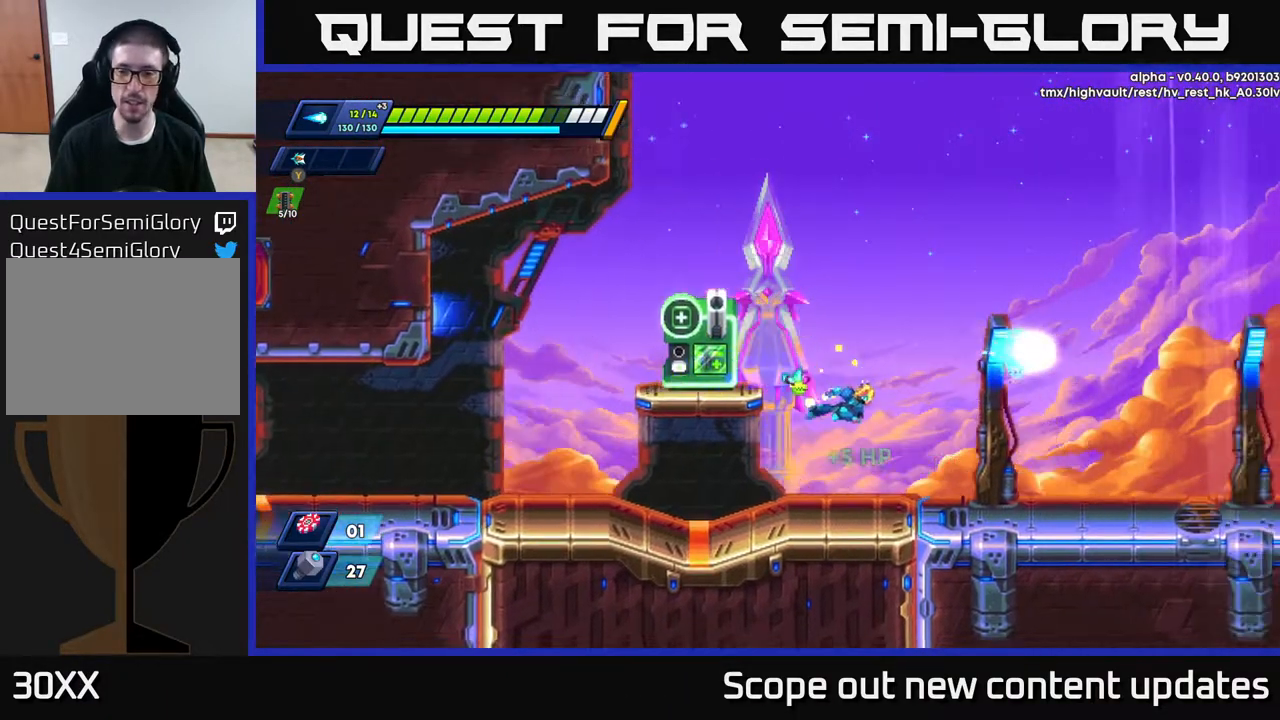
{"buttons": ["R2", "DPAD_RIGHT"], "left_stick": "center", "right_stick": "center", "events": [[67, "R2", "up"], [317, "R2", "down"]]}
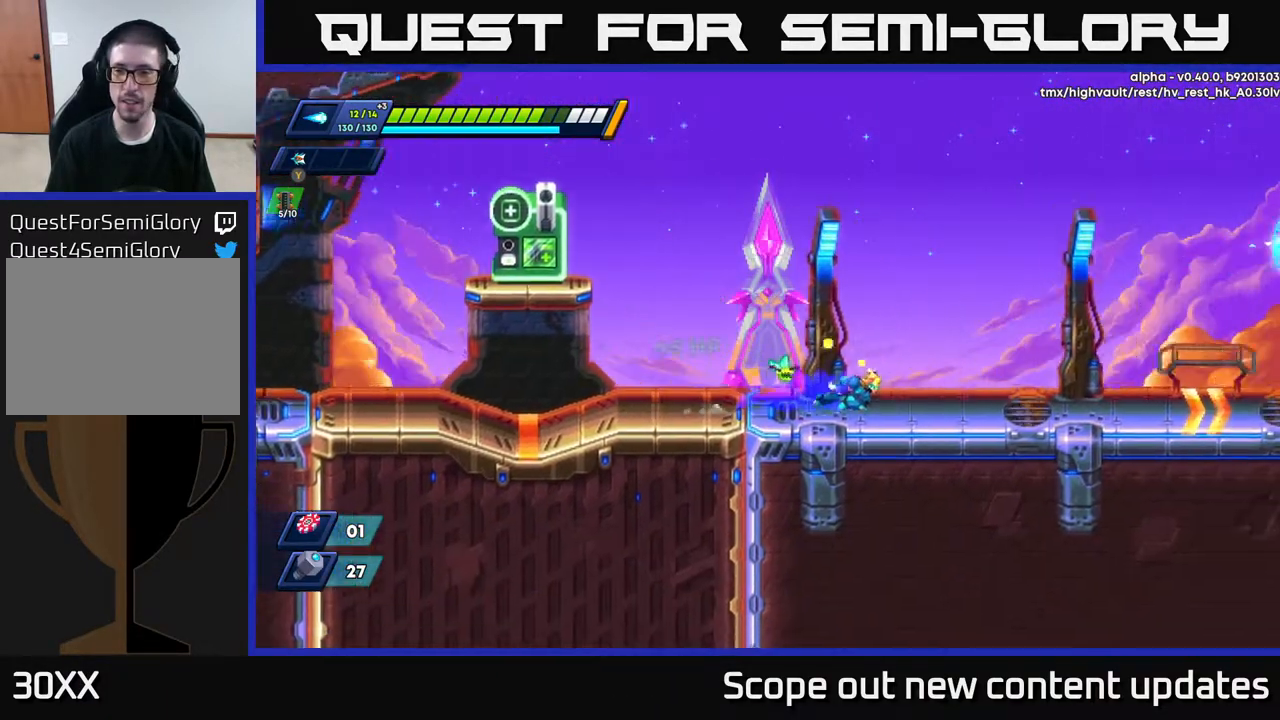
{"buttons": ["A", "R2", "DPAD_RIGHT"], "left_stick": "center", "right_stick": "center", "events": [[217, "A", "down"]]}
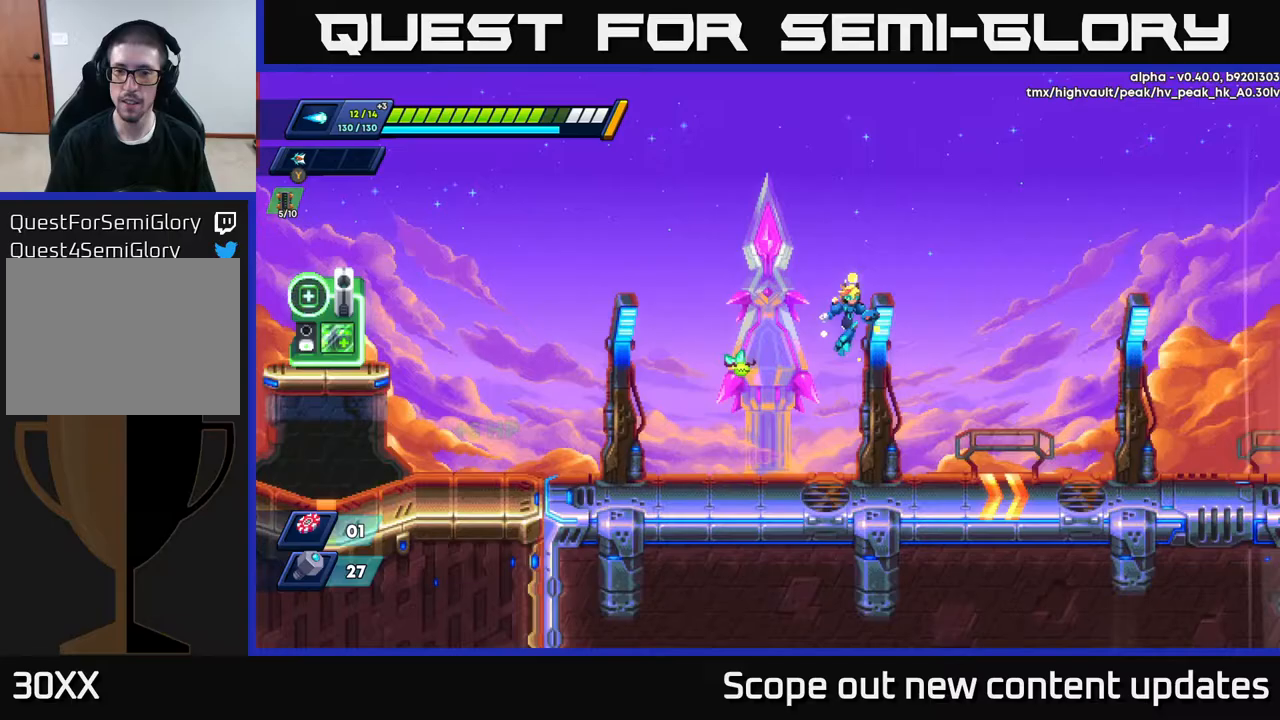
{"buttons": ["R2", "DPAD_RIGHT"], "left_stick": "center", "right_stick": "center", "events": [[233, "A", "up"], [250, "R2", "up"], [433, "R2", "down"]]}
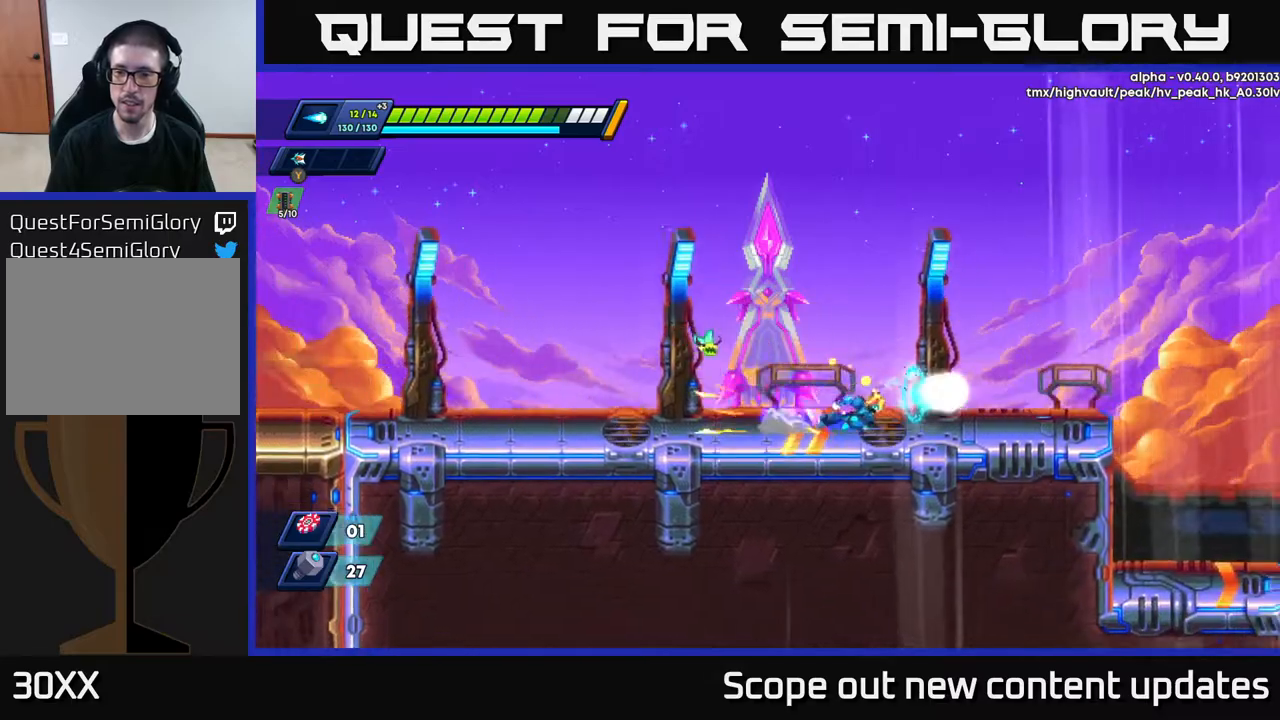
{"buttons": ["A", "R2", "DPAD_RIGHT"], "left_stick": "center", "right_stick": "center", "events": [[367, "A", "down"]]}
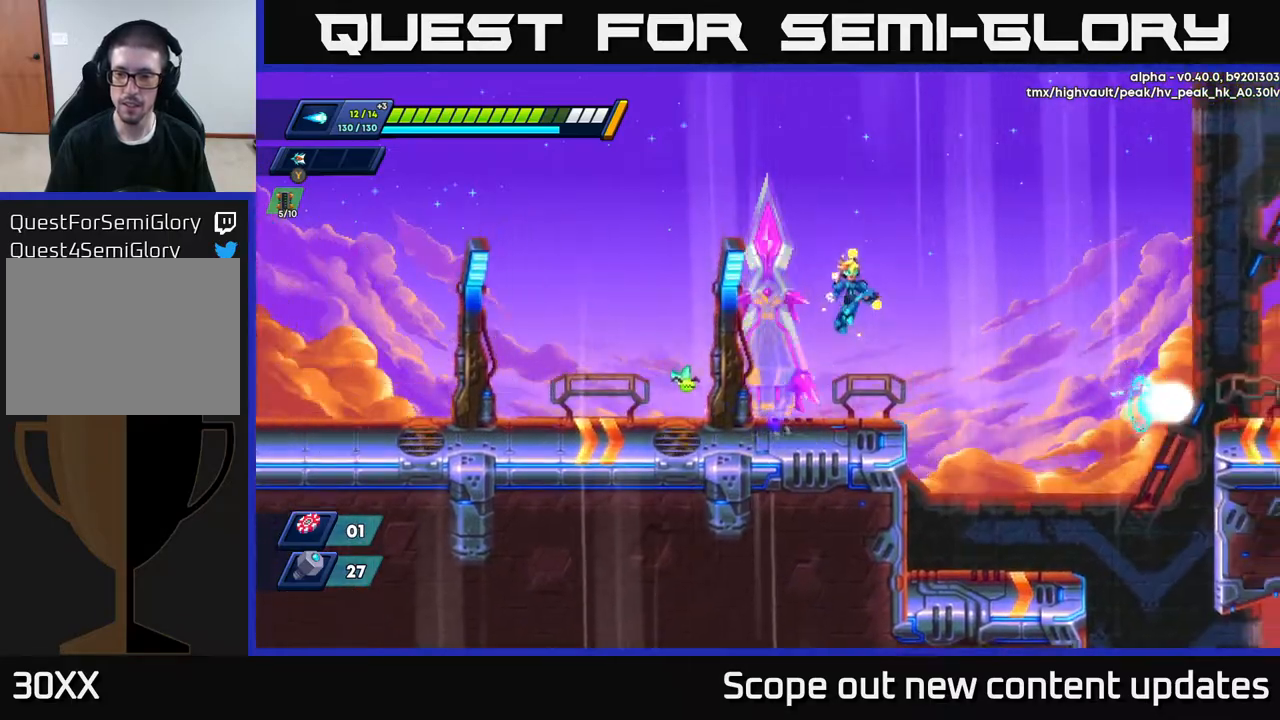
{"buttons": ["R2", "DPAD_DOWN", "DPAD_RIGHT"], "left_stick": "center", "right_stick": "center", "events": [[50, "A", "up"], [233, "DPAD_DOWN", "down"]]}
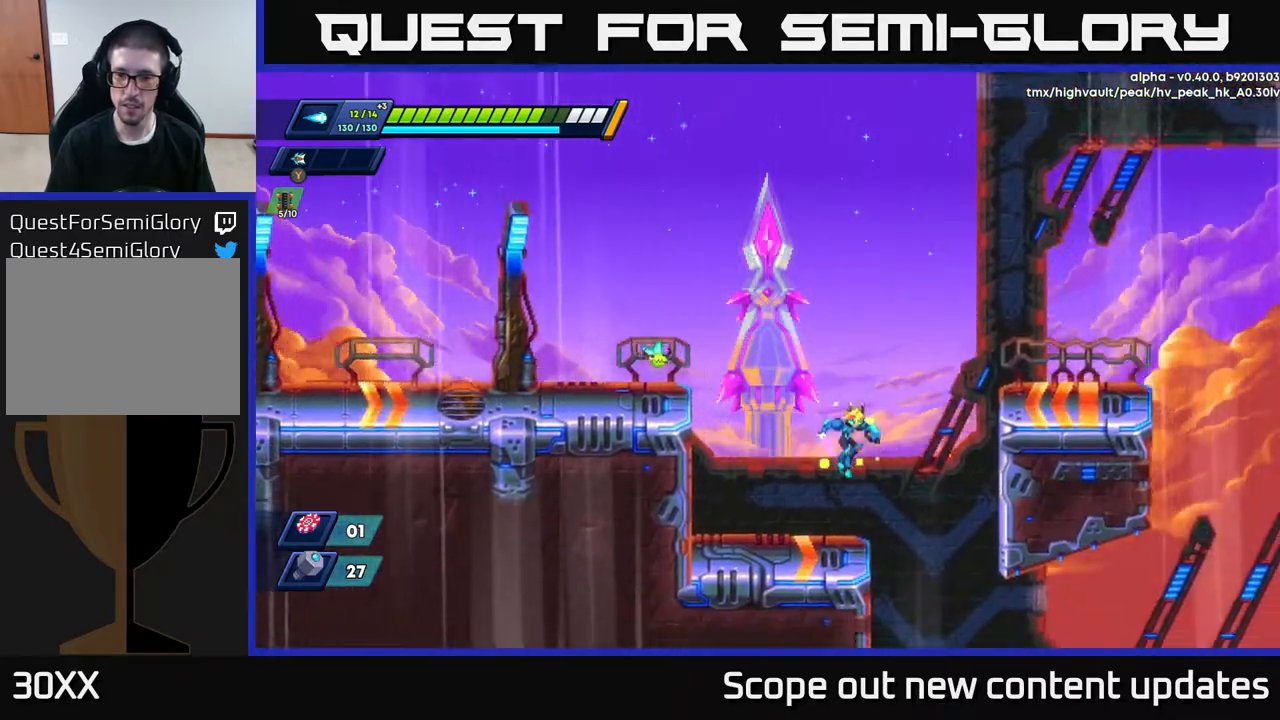
{"buttons": ["A", "R2"], "left_stick": "center", "right_stick": "center", "events": [[183, "DPAD_DOWN", "up"], [183, "DPAD_RIGHT", "up"], [217, "A", "down"], [217, "R2", "up"], [233, "DPAD_LEFT", "down"], [350, "A", "up"], [483, "A", "down"], [483, "DPAD_LEFT", "up"], [483, "R2", "down"]]}
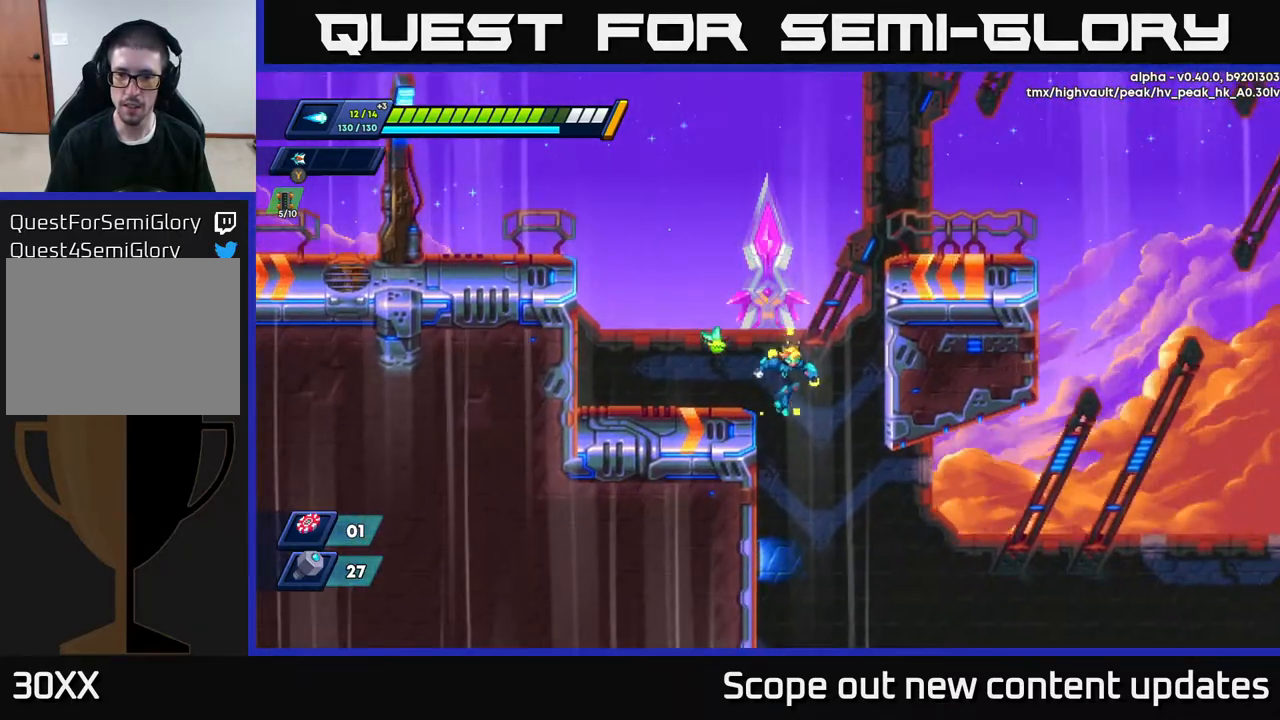
{"buttons": ["R2", "DPAD_LEFT"], "left_stick": "center", "right_stick": "center", "events": [[17, "DPAD_RIGHT", "down"], [167, "DPAD_RIGHT", "up"], [283, "R2", "up"], [300, "A", "up"], [300, "DPAD_LEFT", "down"], [483, "R2", "down"]]}
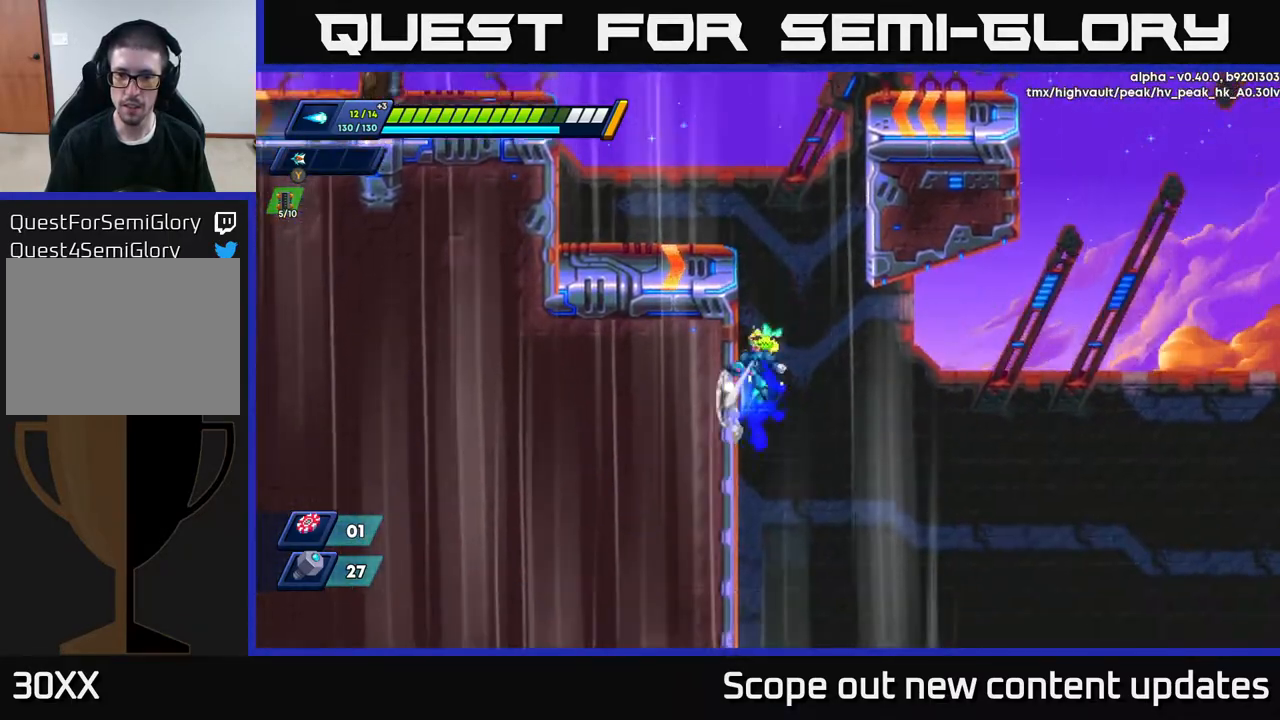
{"buttons": ["A", "R2", "DPAD_RIGHT"], "left_stick": "center", "right_stick": "center", "events": [[17, "A", "down"], [33, "DPAD_LEFT", "up"], [67, "DPAD_RIGHT", "down"], [317, "A", "up"], [383, "A", "down"]]}
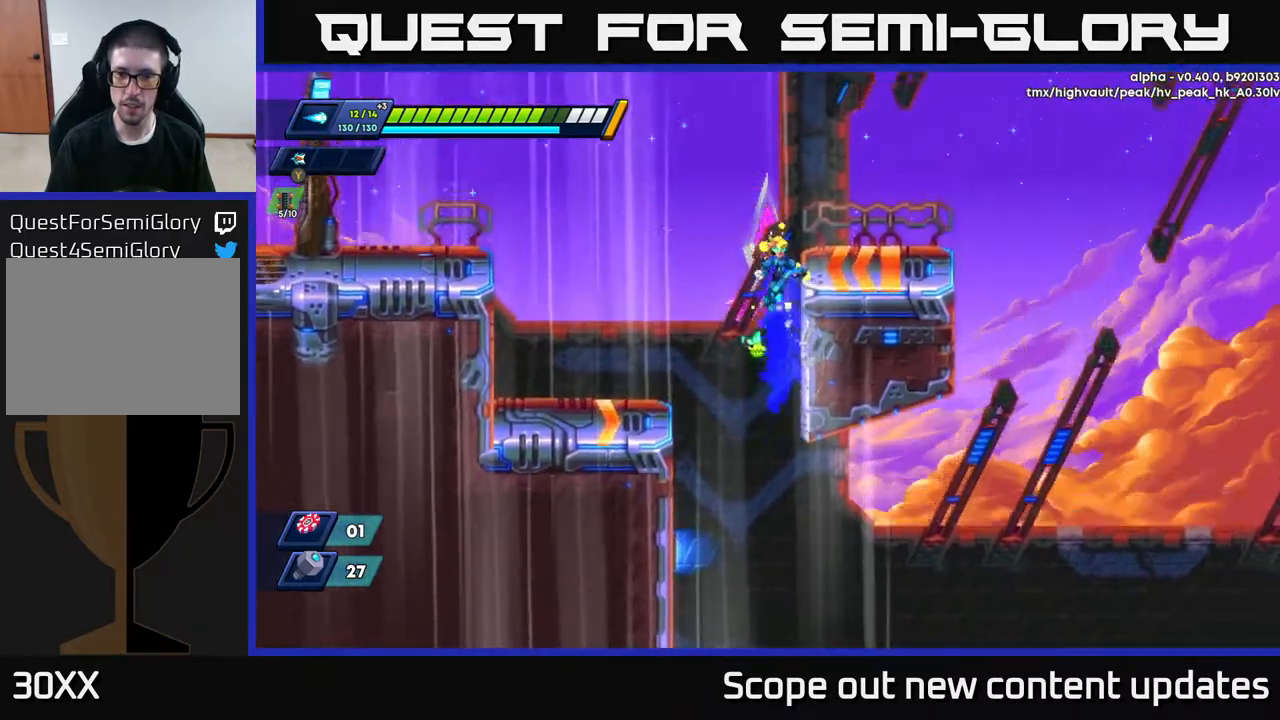
{"buttons": ["DPAD_RIGHT"], "left_stick": "center", "right_stick": "up-right", "events": [[250, "A", "up"], [283, "R2", "up"], [417, "right_stick", "up-right"]]}
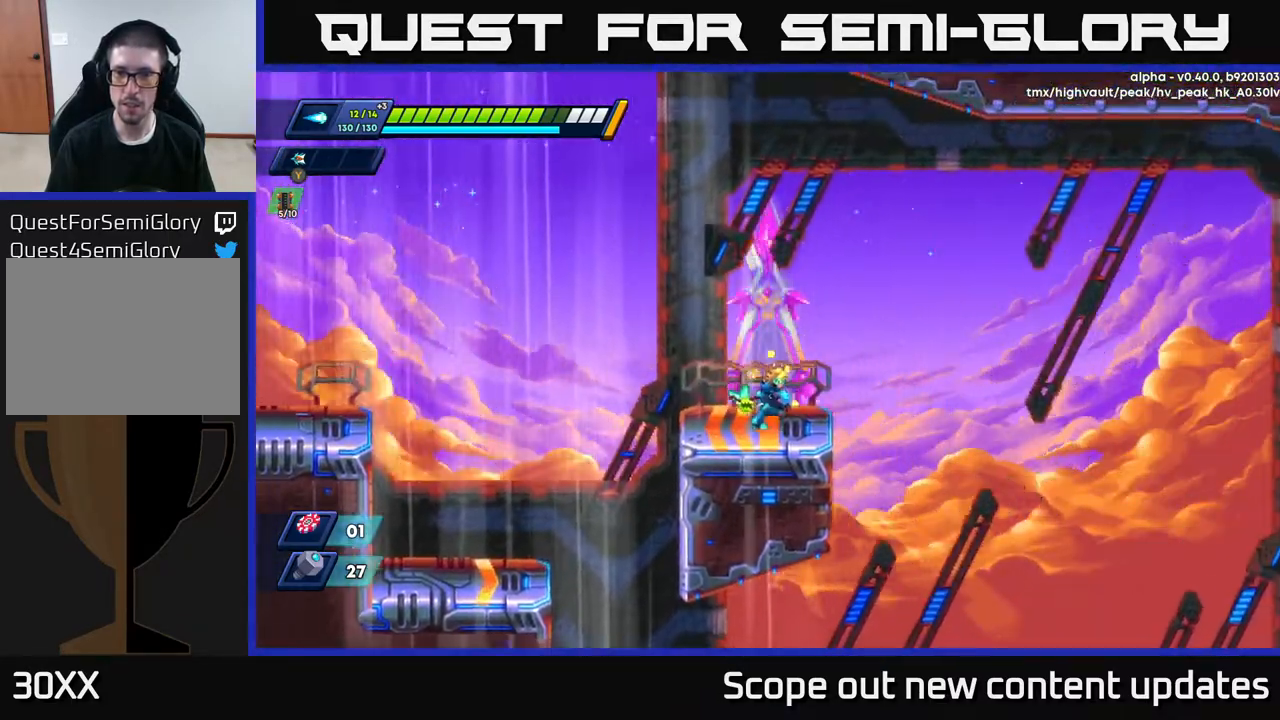
{"buttons": ["A", "R2", "DPAD_RIGHT"], "left_stick": "center", "right_stick": "center", "events": [[133, "R2", "down"], [150, "right_stick", "center"], [233, "A", "down"]]}
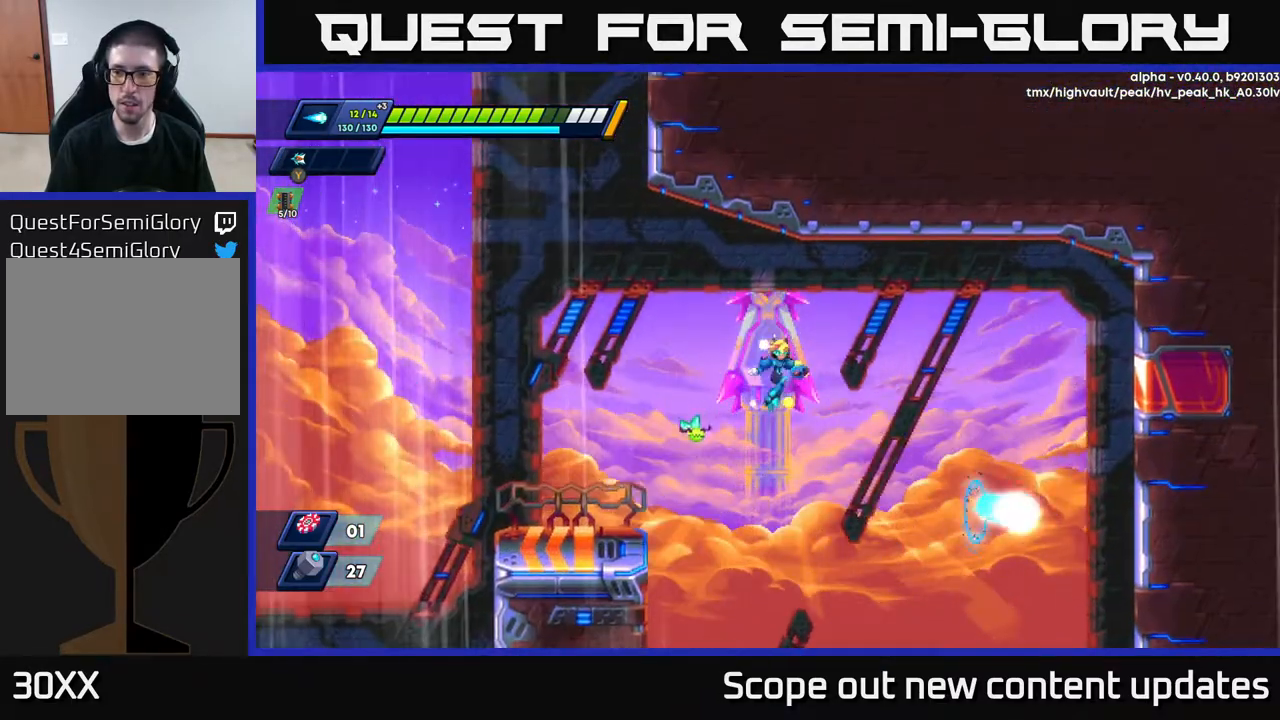
{"buttons": ["DPAD_DOWN"], "left_stick": "center", "right_stick": "down", "events": [[17, "A", "up"], [50, "right_stick", "down"], [83, "R2", "up"], [417, "DPAD_DOWN", "down"], [417, "DPAD_RIGHT", "up"]]}
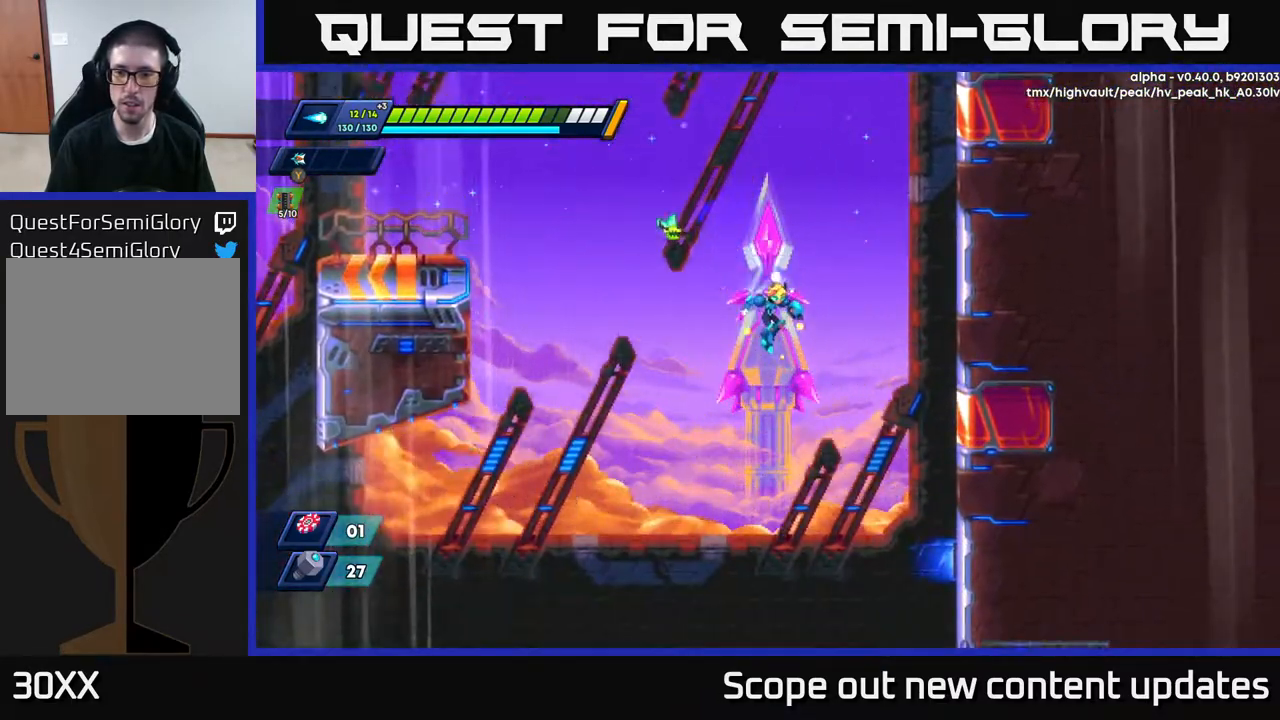
{"buttons": ["DPAD_DOWN"], "left_stick": "center", "right_stick": "down", "events": []}
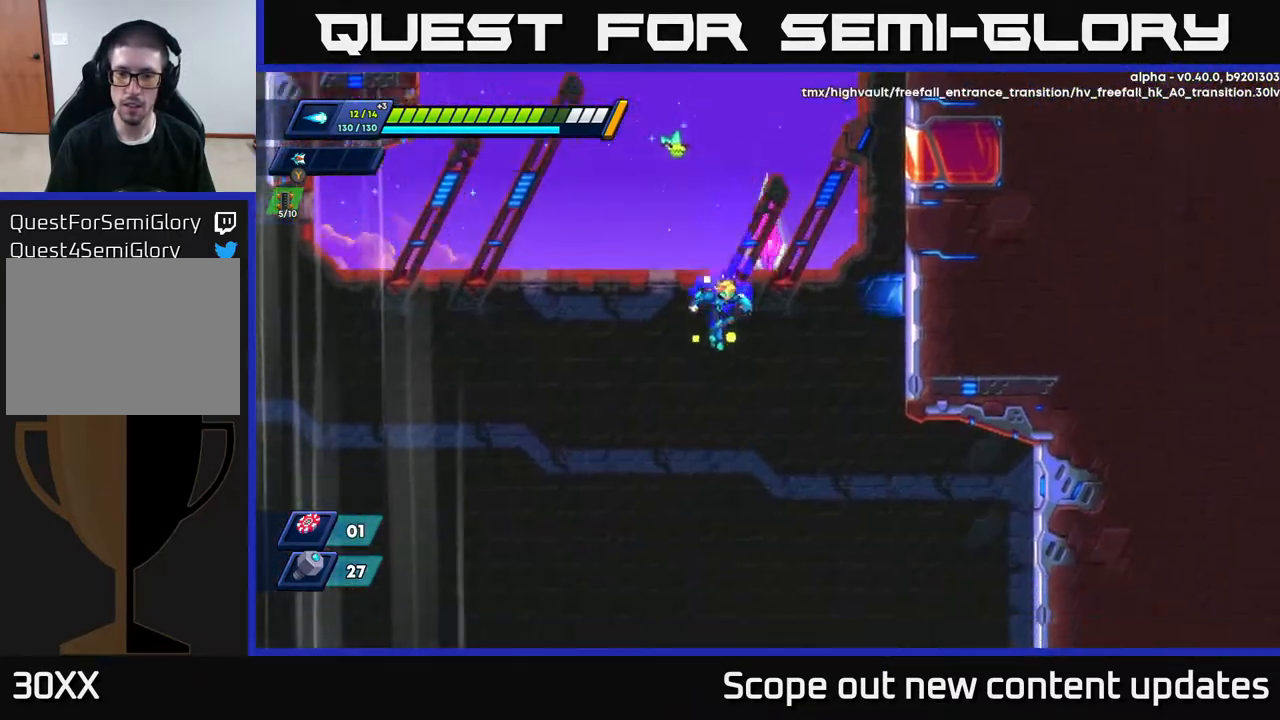
{"buttons": ["DPAD_DOWN"], "left_stick": "center", "right_stick": "down", "events": [[50, "DPAD_DOWN", "up"], [50, "DPAD_LEFT", "down"], [267, "DPAD_LEFT", "up"], [500, "DPAD_DOWN", "down"]]}
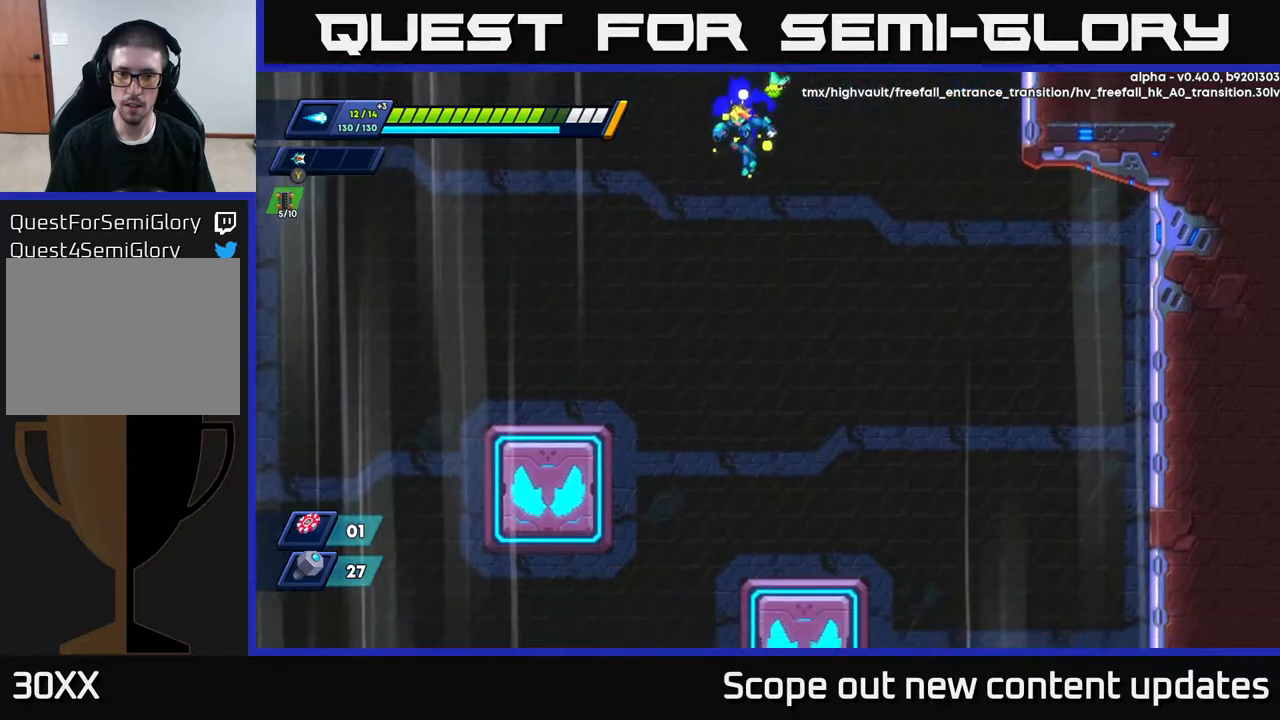
{"buttons": ["DPAD_DOWN", "DPAD_LEFT"], "left_stick": "center", "right_stick": "down", "events": [[483, "DPAD_LEFT", "down"]]}
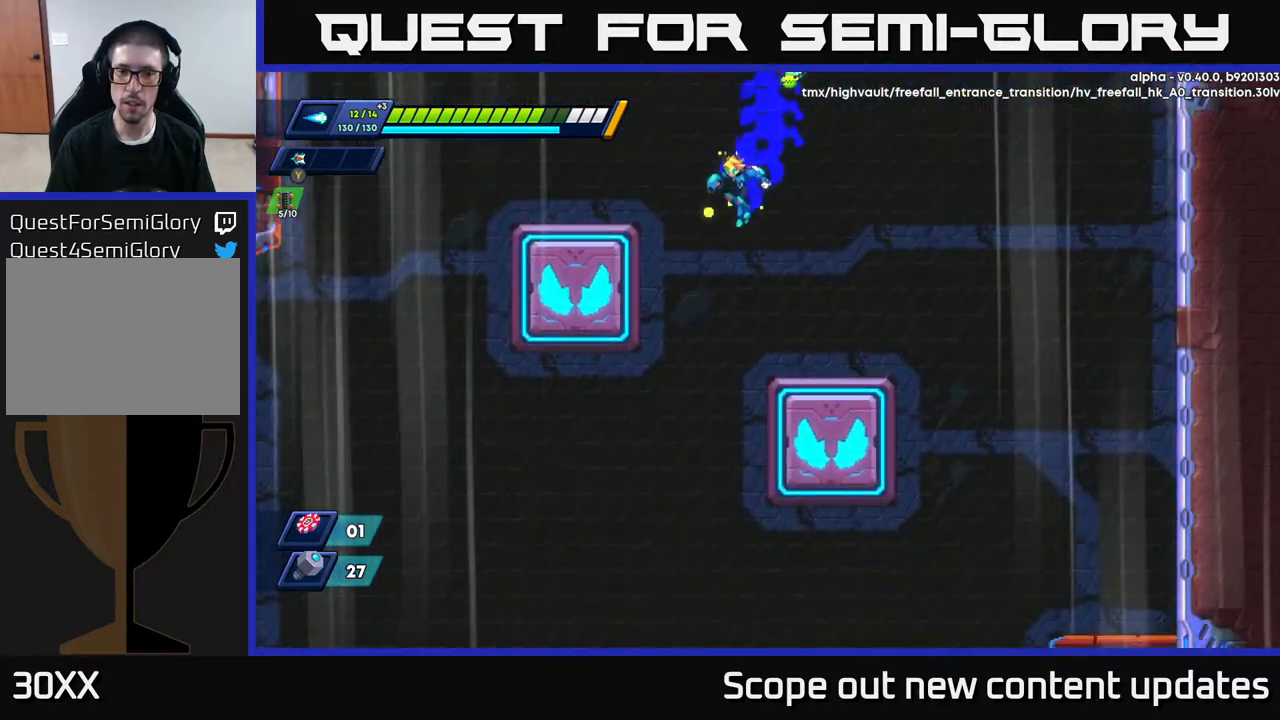
{"buttons": ["DPAD_DOWN"], "left_stick": "center", "right_stick": "down", "events": [[383, "DPAD_LEFT", "up"]]}
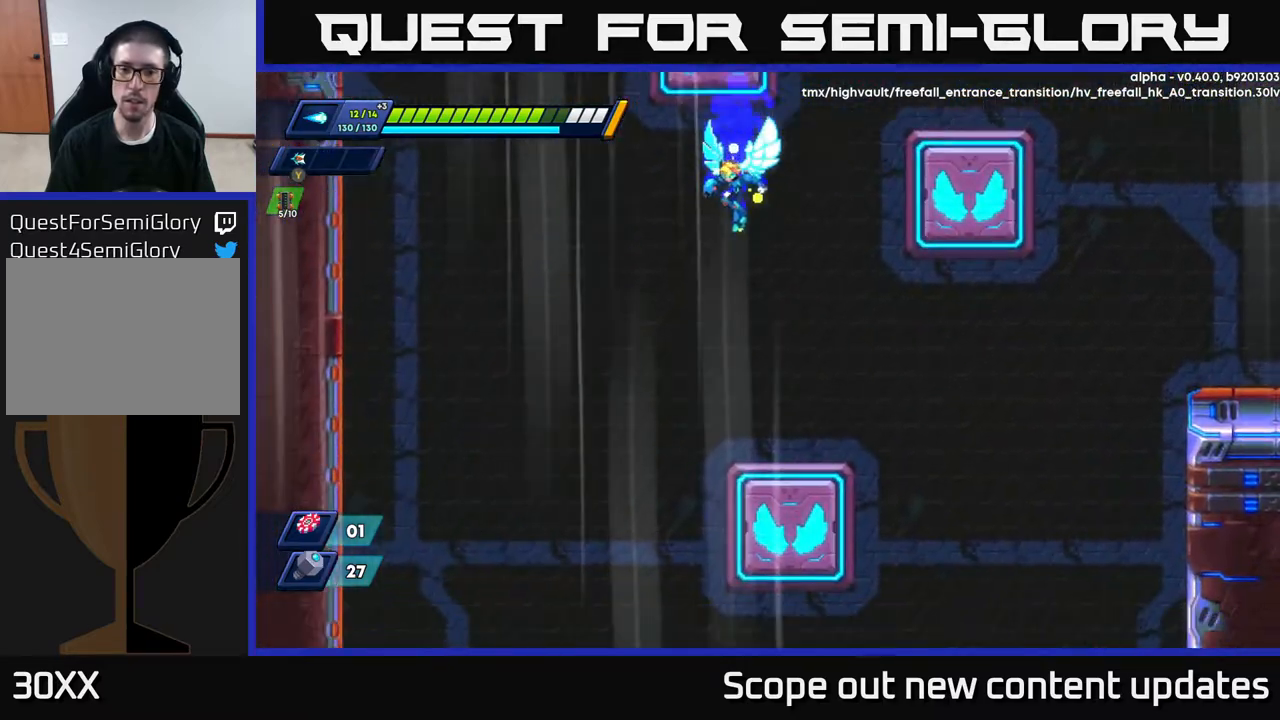
{"buttons": ["DPAD_DOWN"], "left_stick": "center", "right_stick": "down", "events": []}
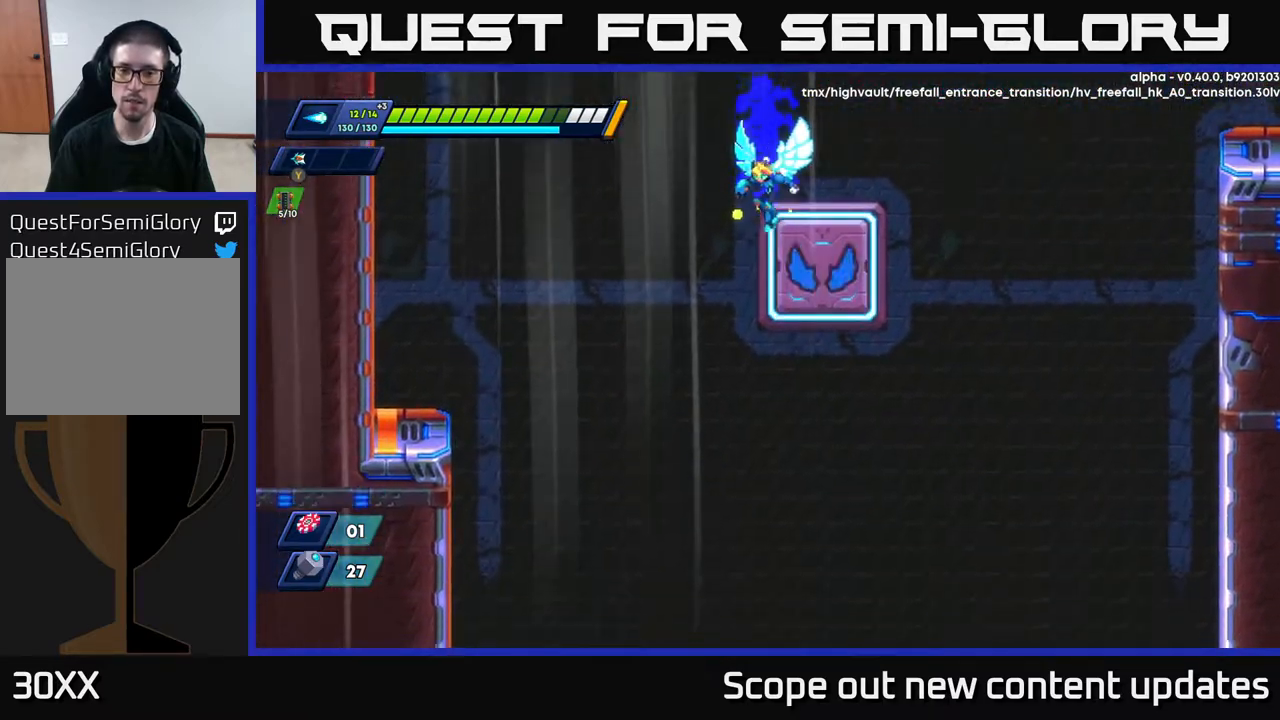
{"buttons": ["DPAD_DOWN"], "left_stick": "center", "right_stick": "down", "events": [[83, "DPAD_RIGHT", "down"], [200, "DPAD_RIGHT", "up"]]}